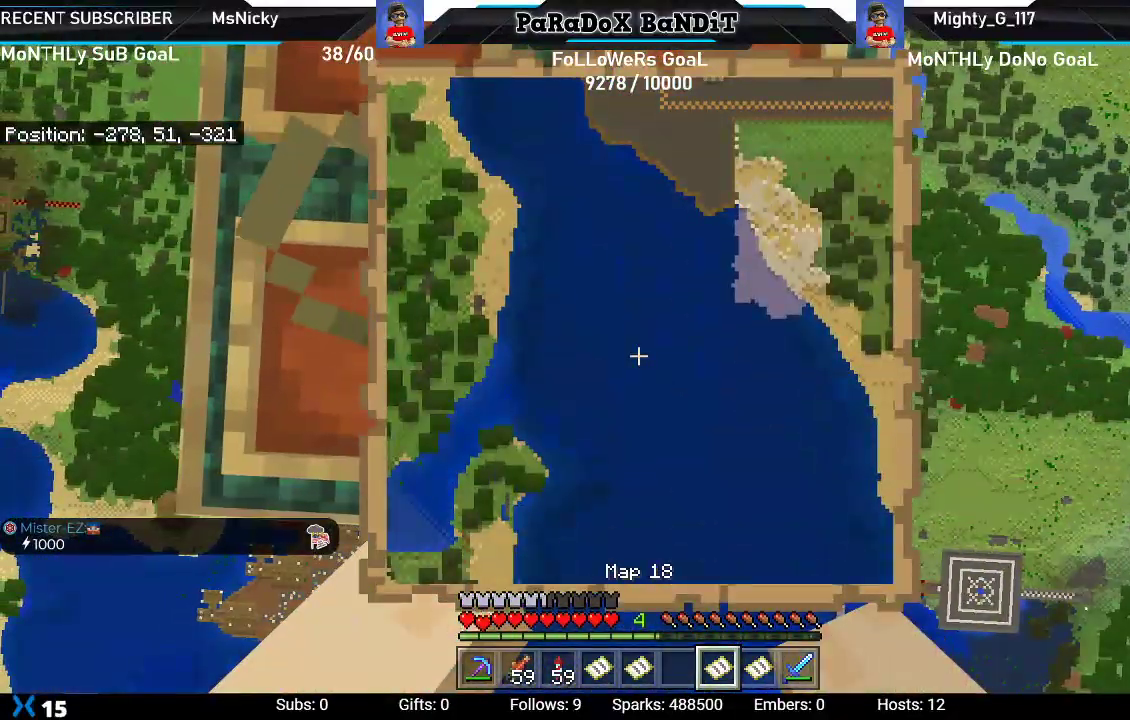
Gameplay with a controller (Xbox layout); each line is a JSON object with the inputs held at the frame after it (dt_ms = milliseconds from this image to that frame). "events" lists button and stick changes between this image and that frame as [ms after this image, input, new state], when the widget could be followed in between. Not read: L3.
{"dt_ms": 500, "buttons": [], "left_stick": "center", "right_stick": "center", "events": []}
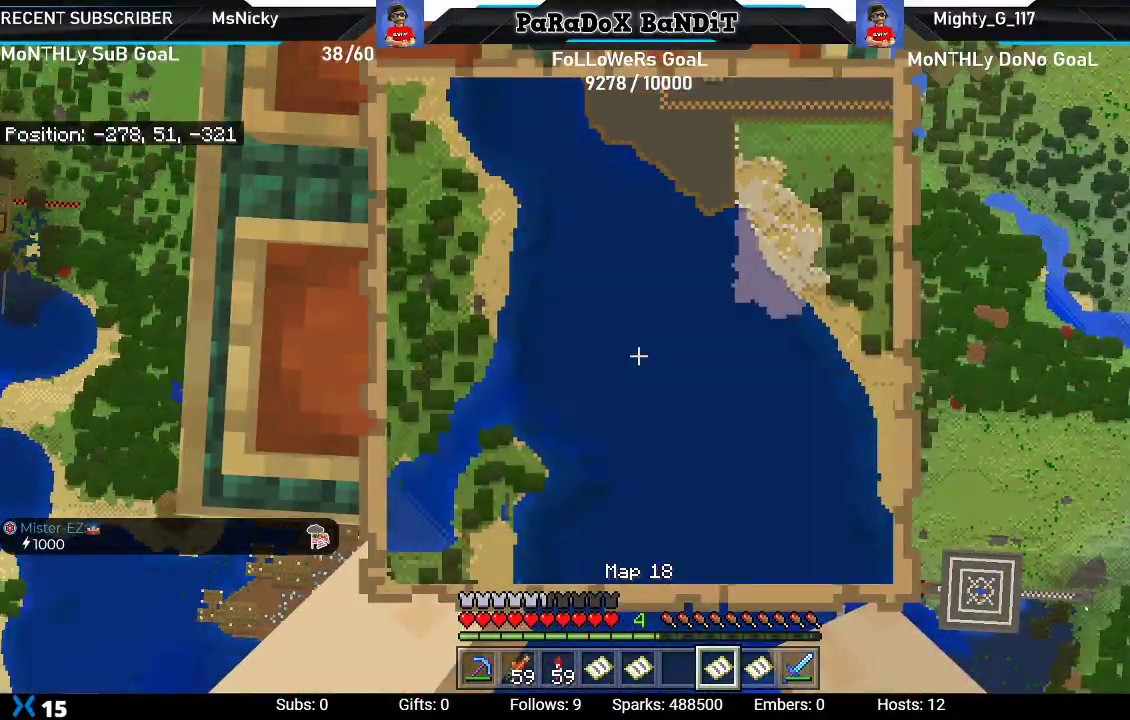
{"dt_ms": 500, "buttons": [], "left_stick": "up-left", "right_stick": "center", "events": [[150, "left_stick", "left"], [217, "left_stick", "up-left"]]}
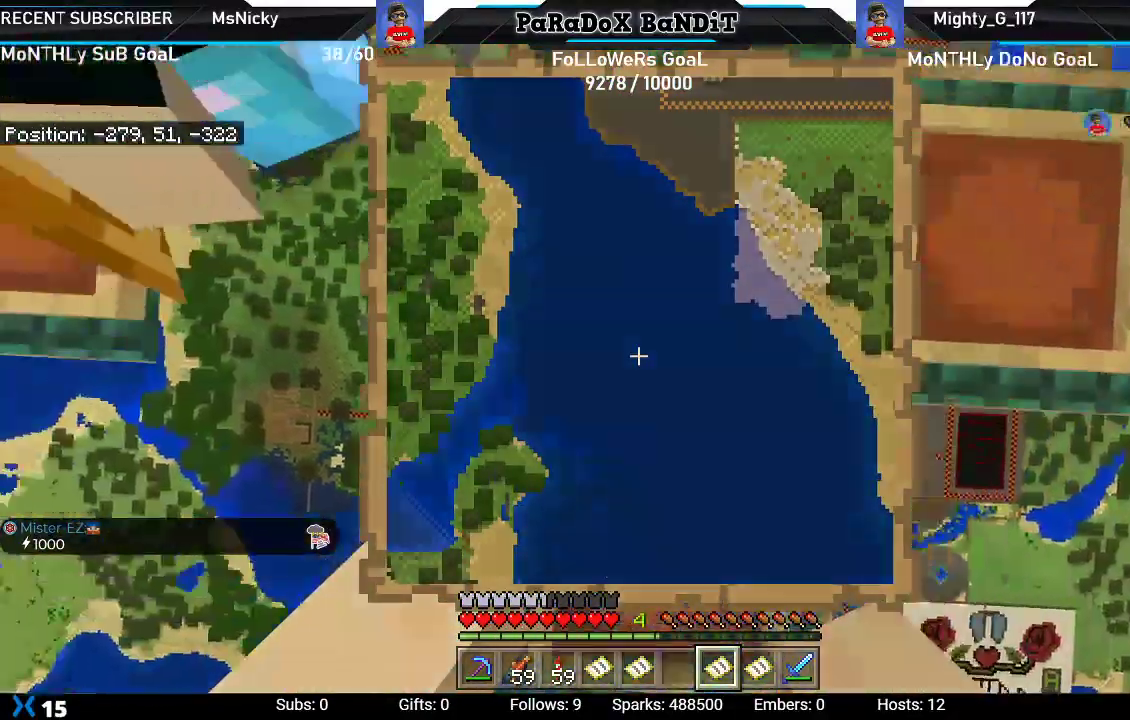
{"dt_ms": 500, "buttons": [], "left_stick": "up-left", "right_stick": "center"}
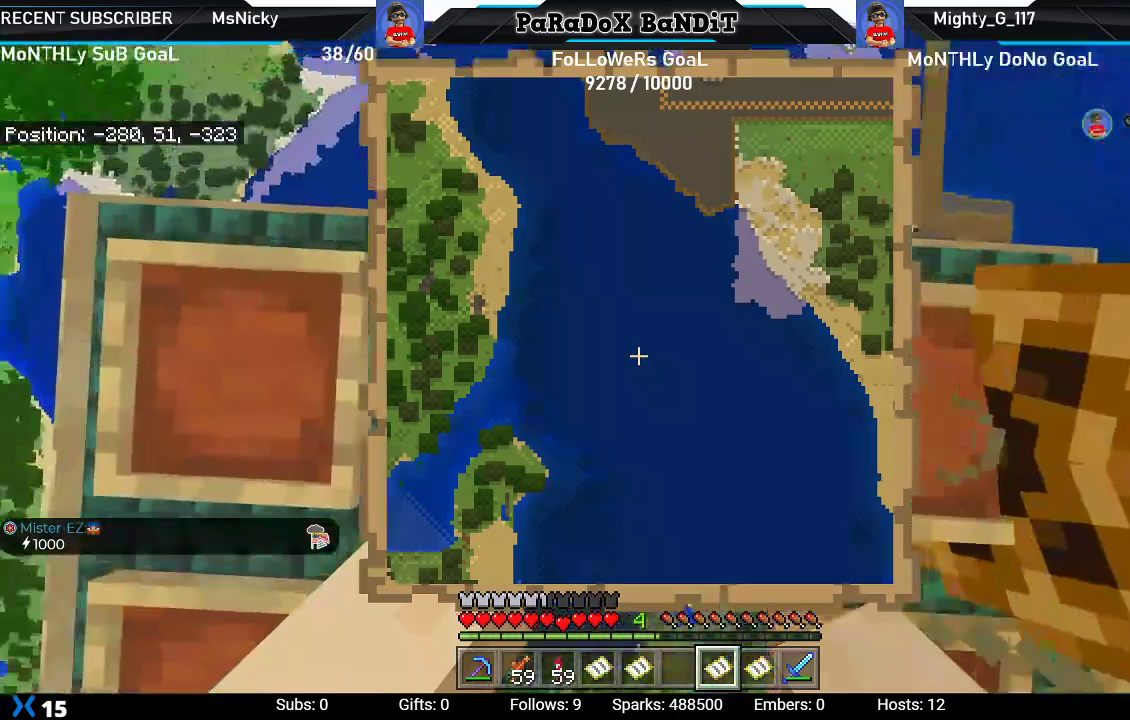
{"dt_ms": 500, "buttons": [], "left_stick": "down", "right_stick": "center", "events": [[167, "left_stick", "down-left"], [317, "left_stick", "center"], [367, "left_stick", "down"]]}
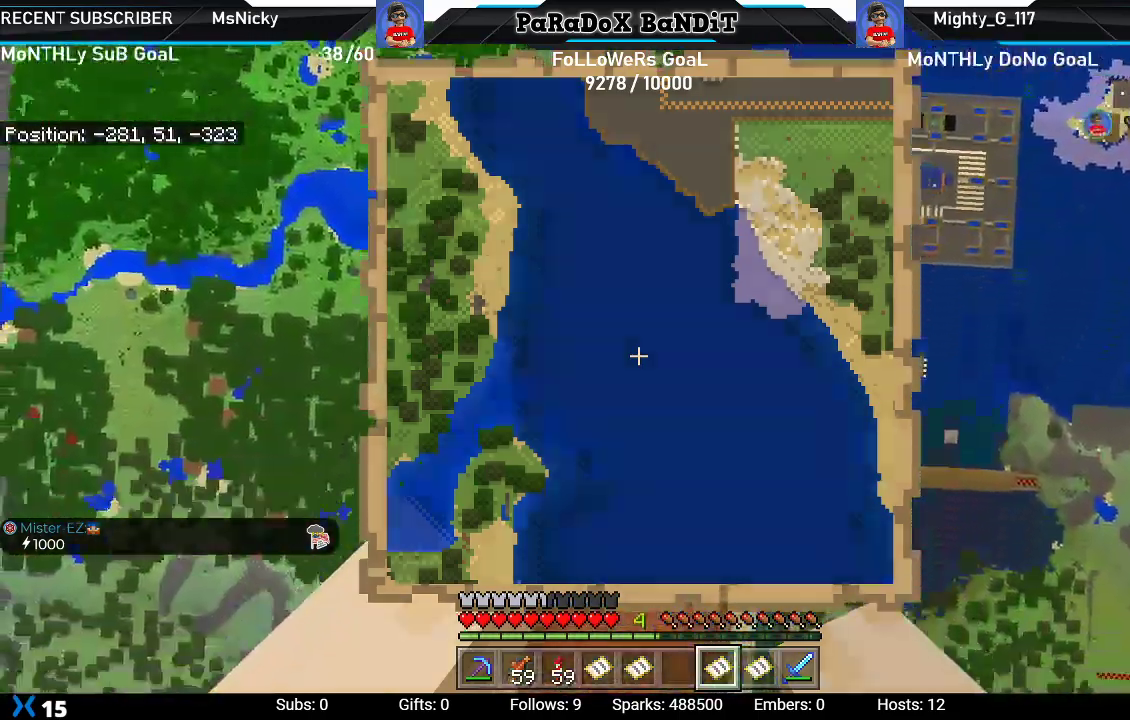
{"dt_ms": 500, "buttons": [], "left_stick": "up-right", "right_stick": "center", "events": [[50, "left_stick", "down-left"], [200, "left_stick", "center"], [267, "left_stick", "up-right"]]}
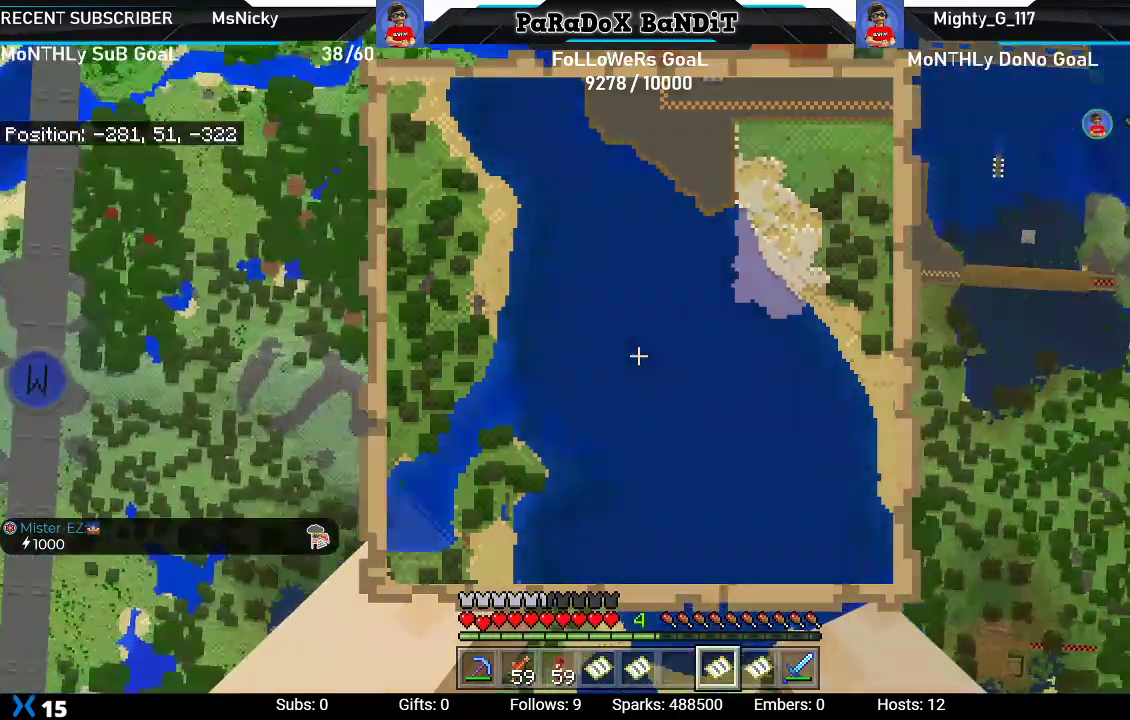
{"dt_ms": 500, "buttons": [], "left_stick": "center", "right_stick": "center", "events": [[67, "left_stick", "center"], [100, "L2", "down"], [283, "L2", "up"]]}
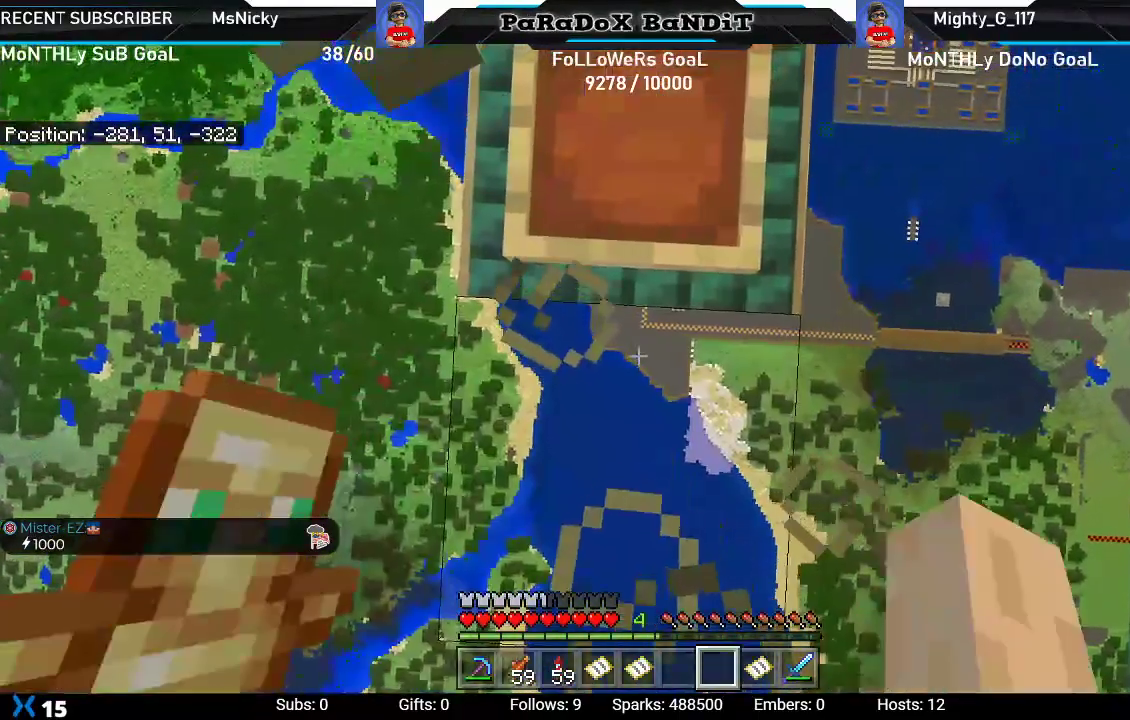
{"dt_ms": 500, "buttons": [], "left_stick": "center", "right_stick": "center", "events": []}
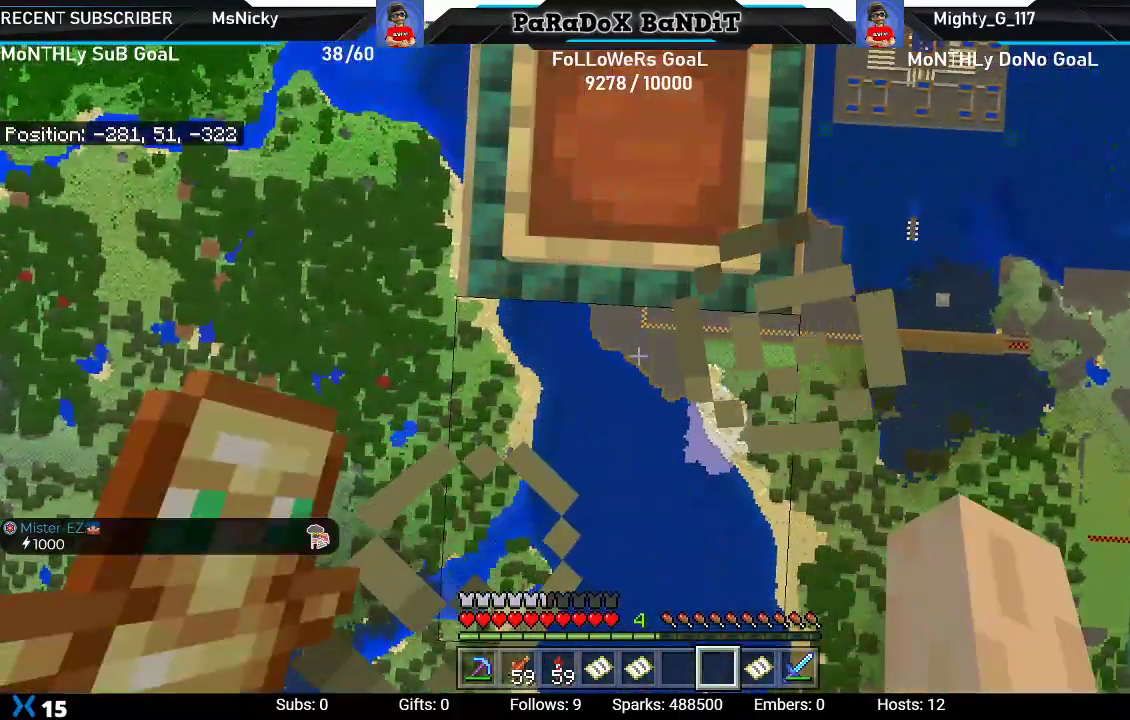
{"dt_ms": 500, "buttons": [], "left_stick": "center", "right_stick": "center", "events": [[50, "R1", "down"], [67, "left_stick", "up-right"], [117, "left_stick", "up"], [183, "R1", "up"], [283, "left_stick", "center"]]}
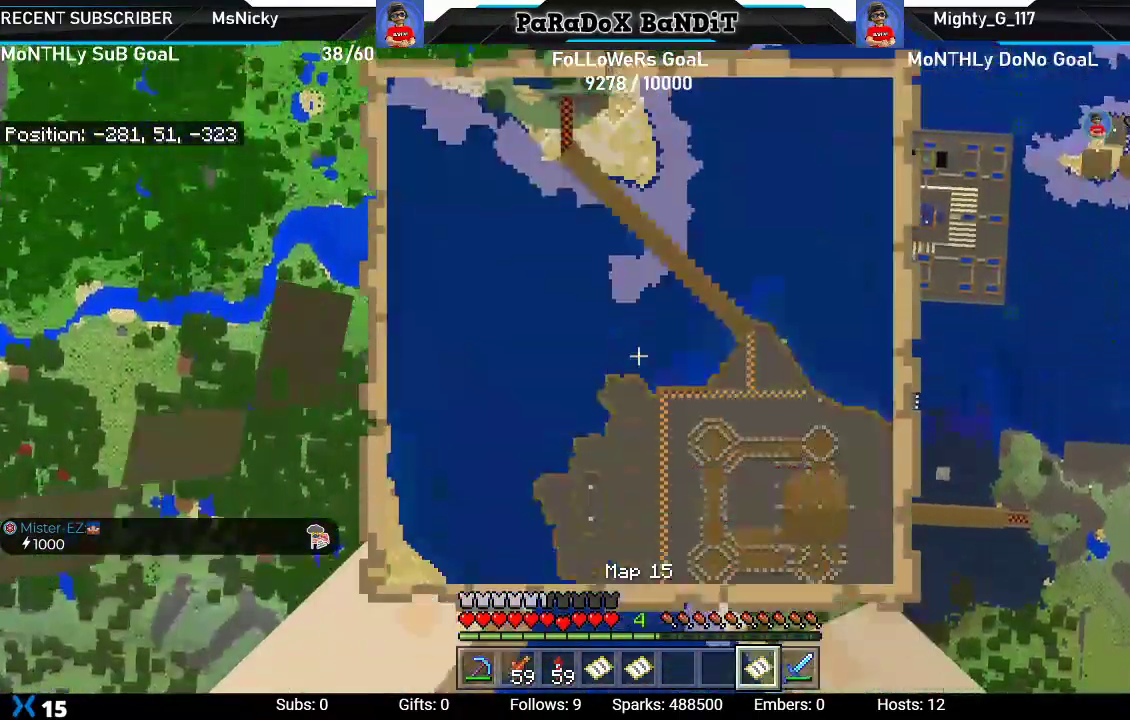
{"dt_ms": 500, "buttons": [], "left_stick": "center", "right_stick": "center", "events": []}
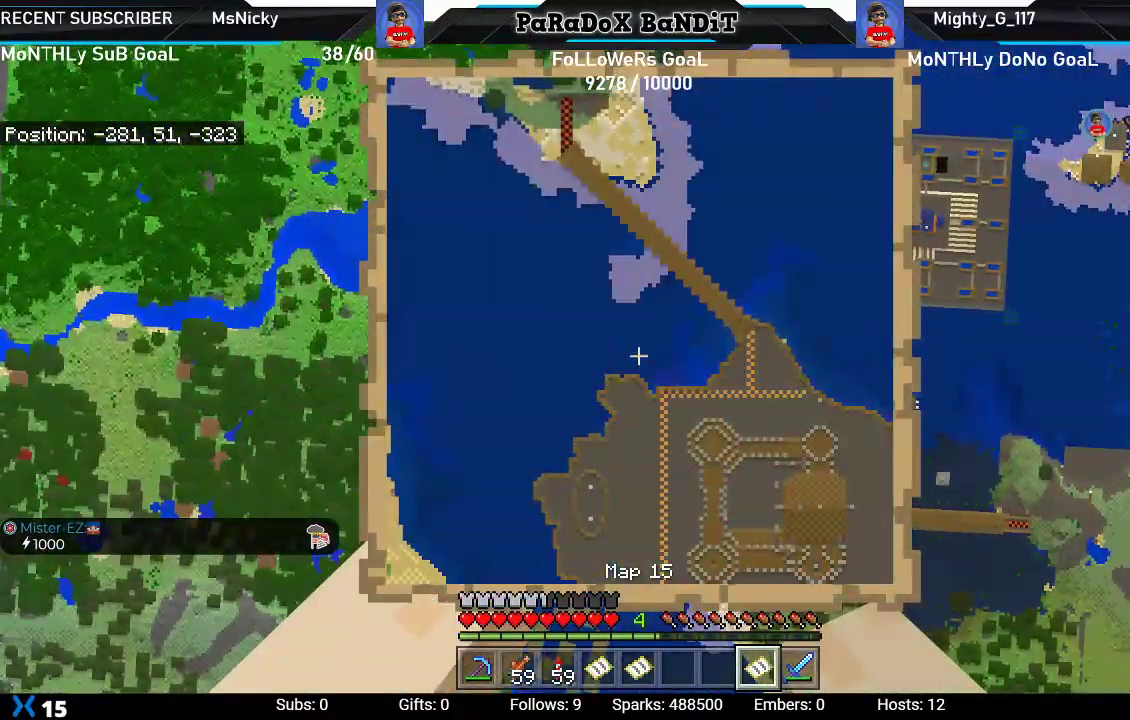
{"dt_ms": 500, "buttons": [], "left_stick": "center", "right_stick": "center", "events": [[33, "L2", "down"], [150, "left_stick", "down"], [167, "L2", "up"], [317, "left_stick", "center"]]}
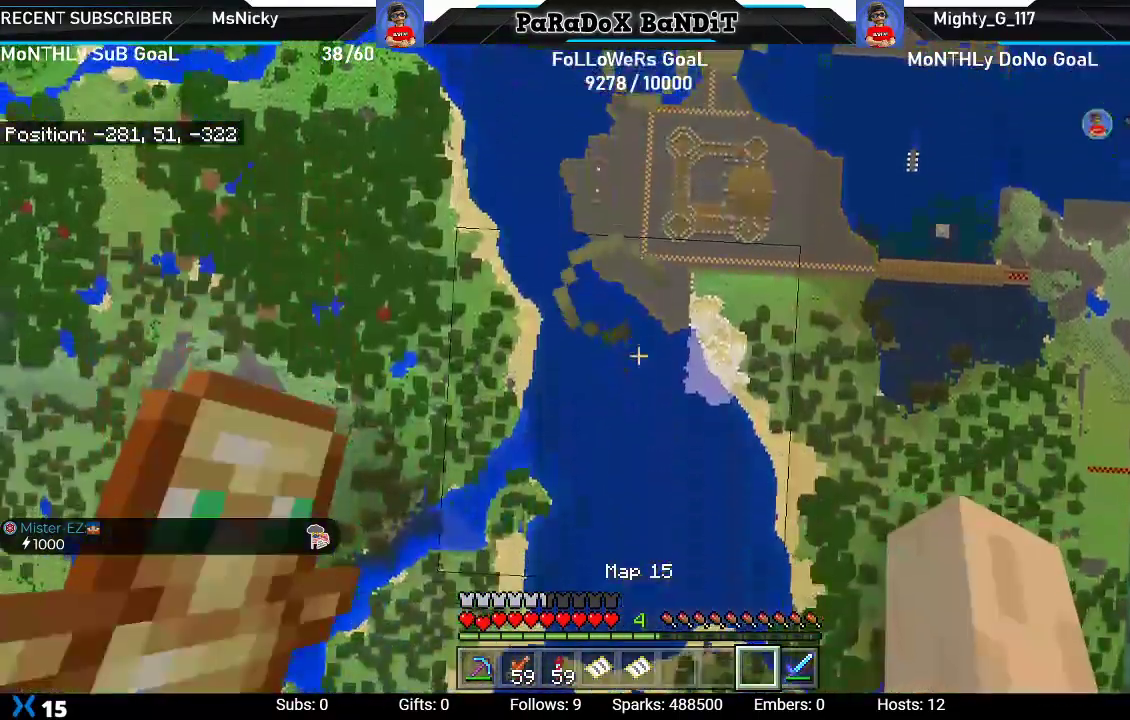
{"dt_ms": 500, "buttons": [], "left_stick": "up", "right_stick": "center", "events": [[500, "left_stick", "up"]]}
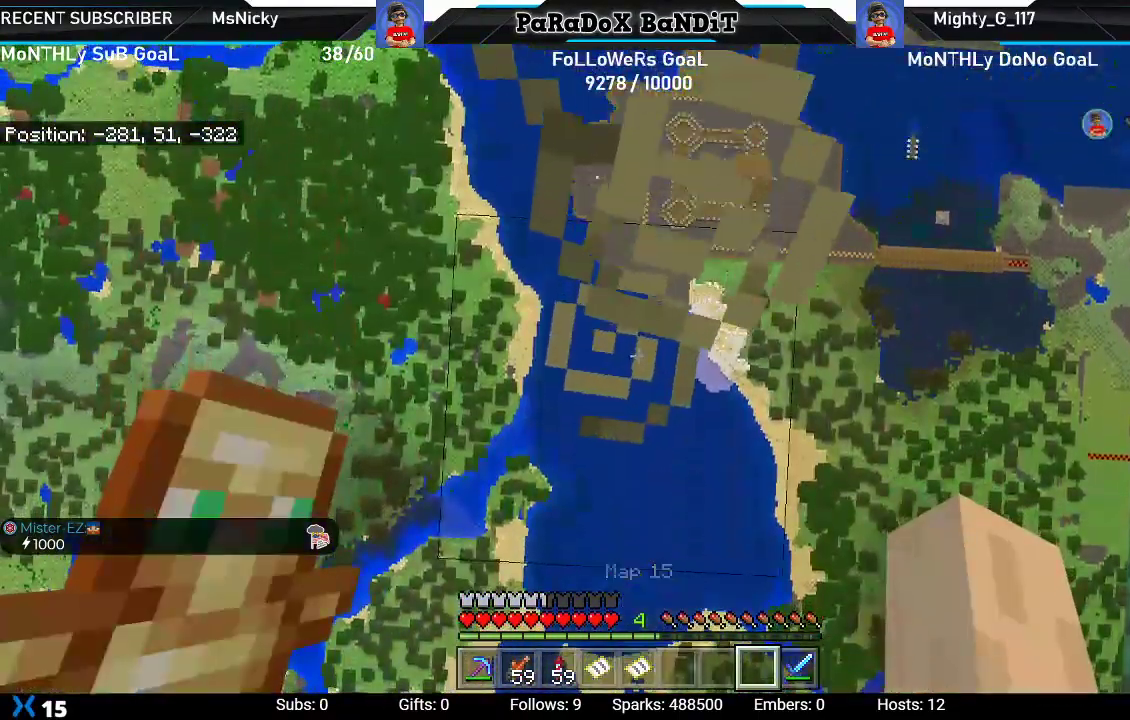
{"dt_ms": 500, "buttons": [], "left_stick": "up", "right_stick": "center", "events": [[183, "left_stick", "center"], [233, "left_stick", "down"], [367, "left_stick", "center"], [417, "left_stick", "up"]]}
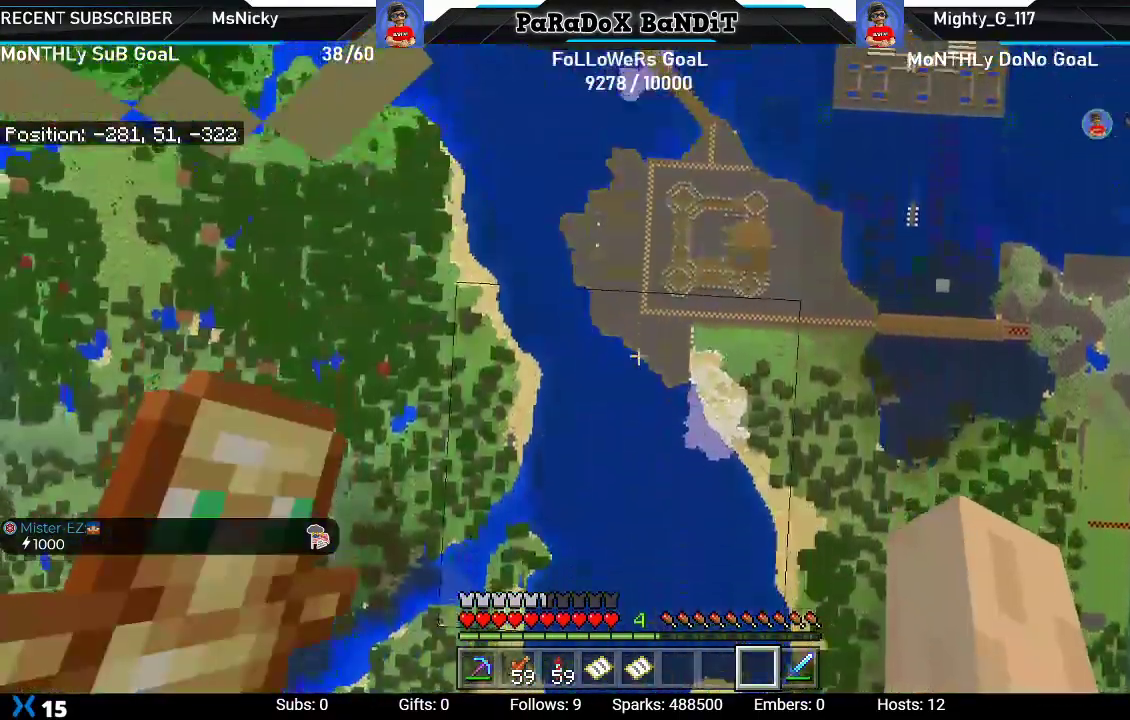
{"dt_ms": 500, "buttons": [], "left_stick": "down-right", "right_stick": "center", "events": [[83, "left_stick", "center"], [500, "left_stick", "down-right"]]}
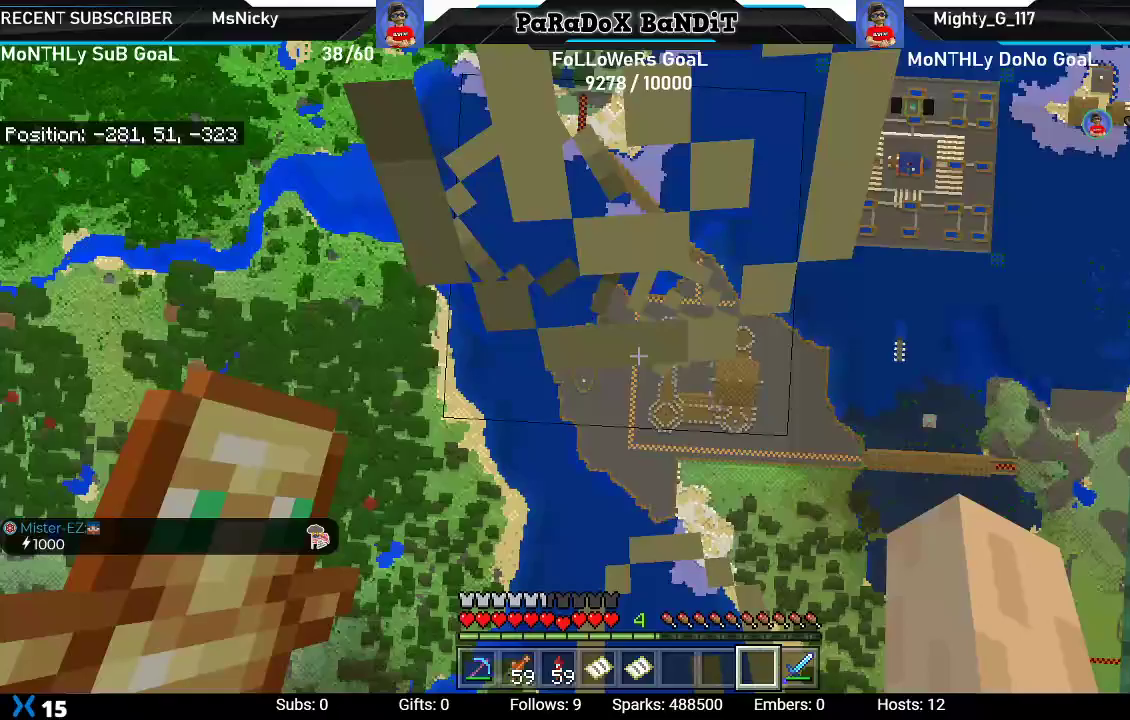
{"dt_ms": 500, "buttons": [], "left_stick": "center", "right_stick": "center", "events": [[300, "left_stick", "center"]]}
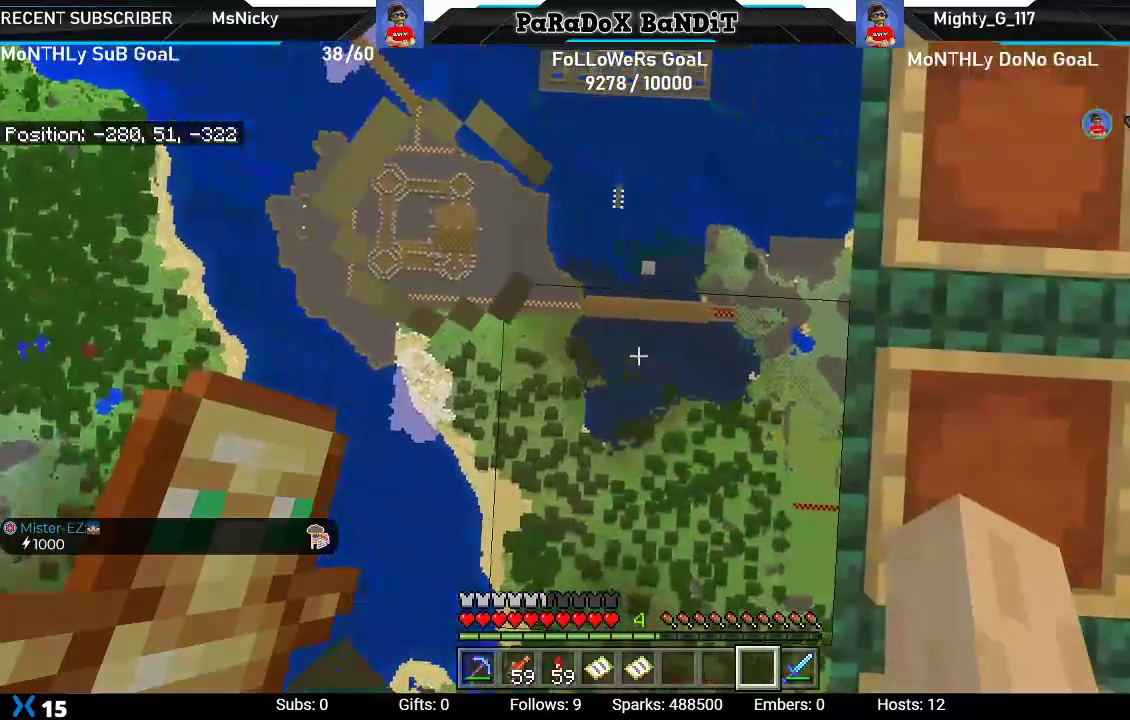
{"dt_ms": 500, "buttons": ["L1"], "left_stick": "center", "right_stick": "center", "events": [[100, "L1", "down"], [167, "L1", "up"], [267, "L1", "down"], [367, "L1", "up"], [450, "L1", "down"]]}
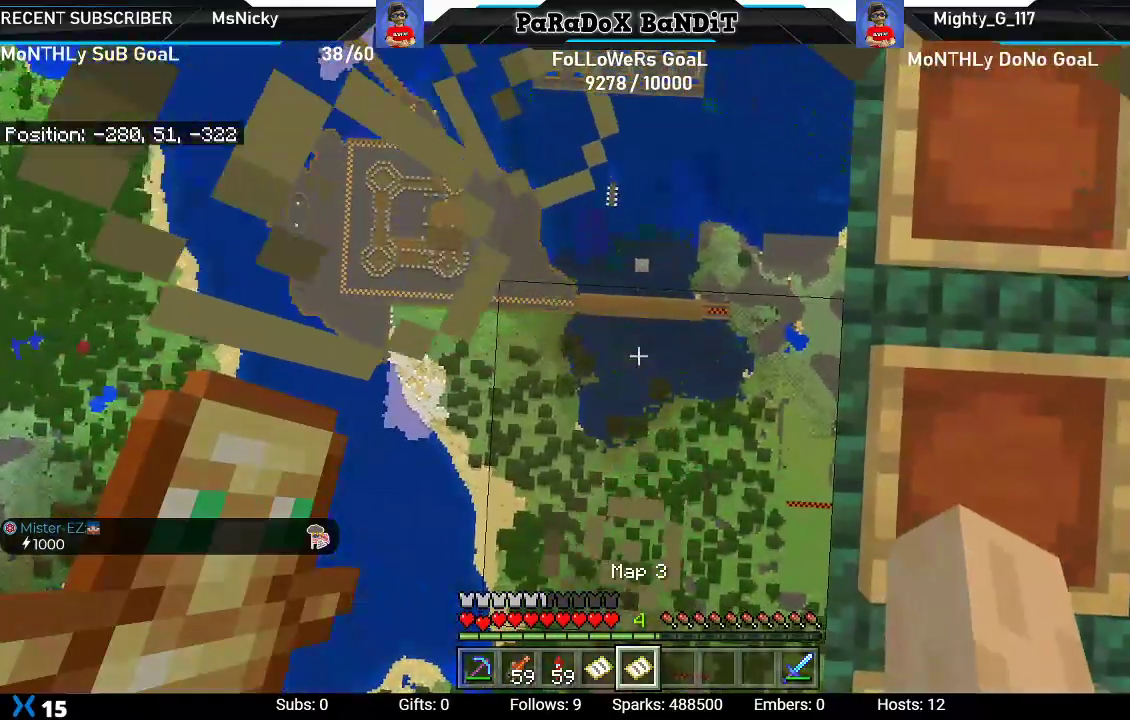
{"dt_ms": 500, "buttons": [], "left_stick": "center", "right_stick": "center", "events": [[17, "left_stick", "right"], [117, "L1", "up"], [333, "left_stick", "center"]]}
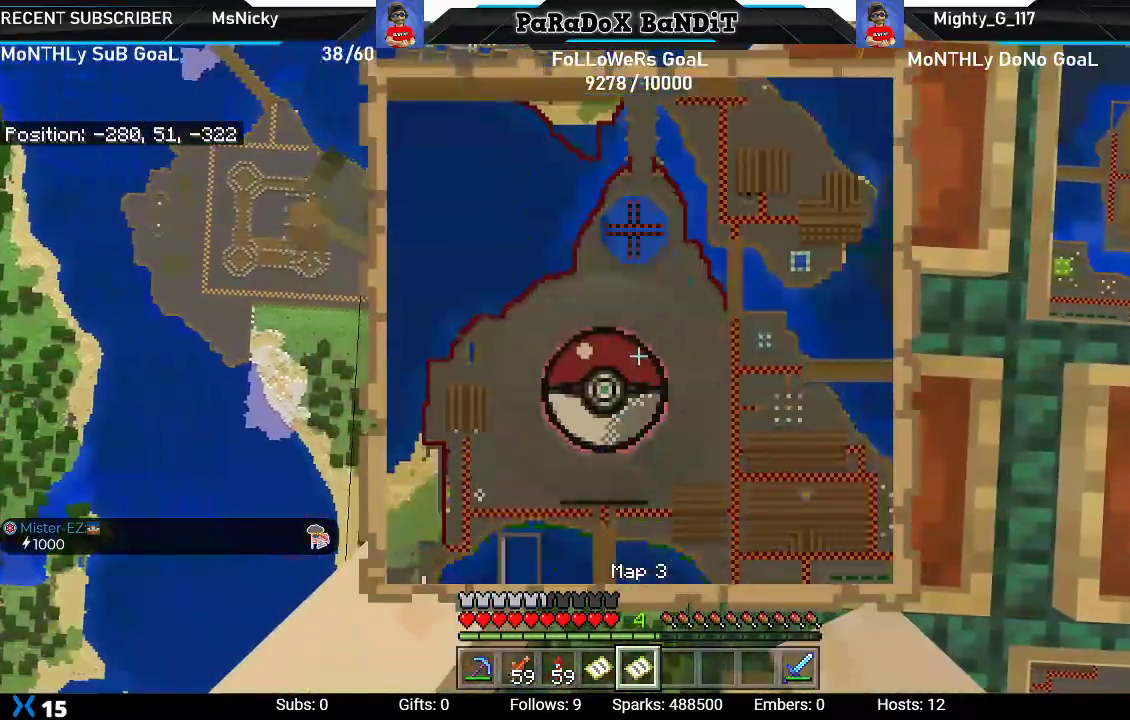
{"dt_ms": 500, "buttons": [], "left_stick": "up", "right_stick": "center", "events": [[133, "left_stick", "right"], [267, "left_stick", "center"], [383, "left_stick", "up"]]}
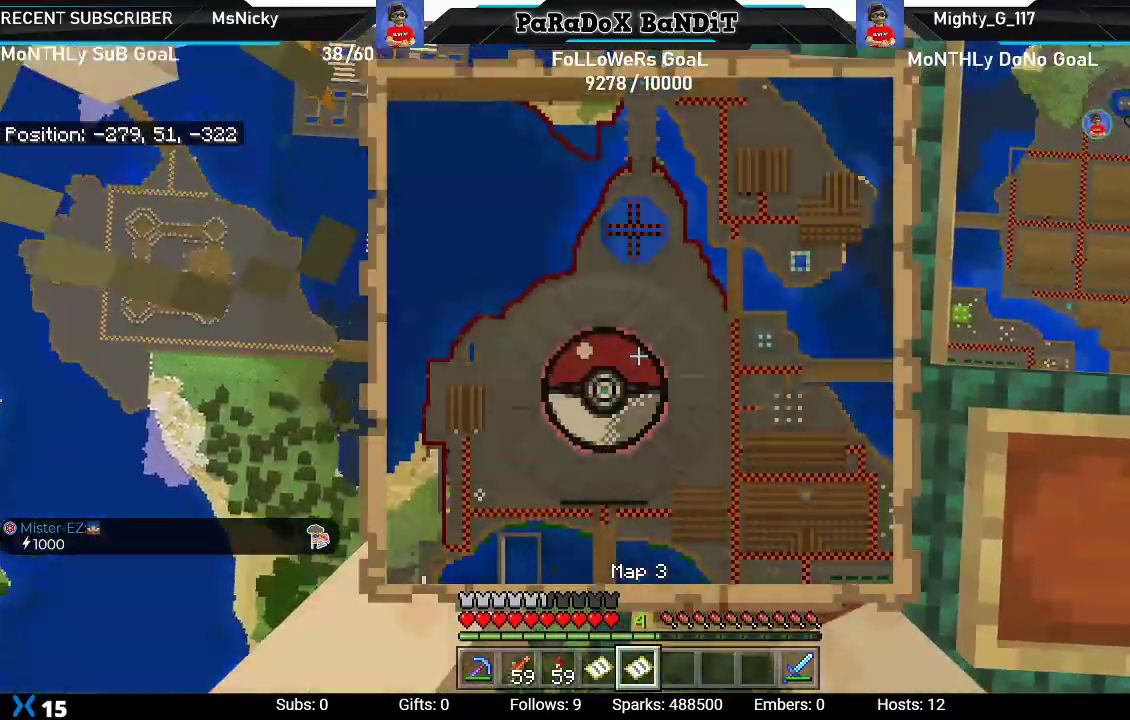
{"dt_ms": 500, "buttons": [], "left_stick": "center", "right_stick": "center", "events": [[33, "left_stick", "up-right"], [150, "left_stick", "right"], [317, "left_stick", "down-right"], [333, "L2", "down"], [483, "L2", "up"], [483, "left_stick", "center"]]}
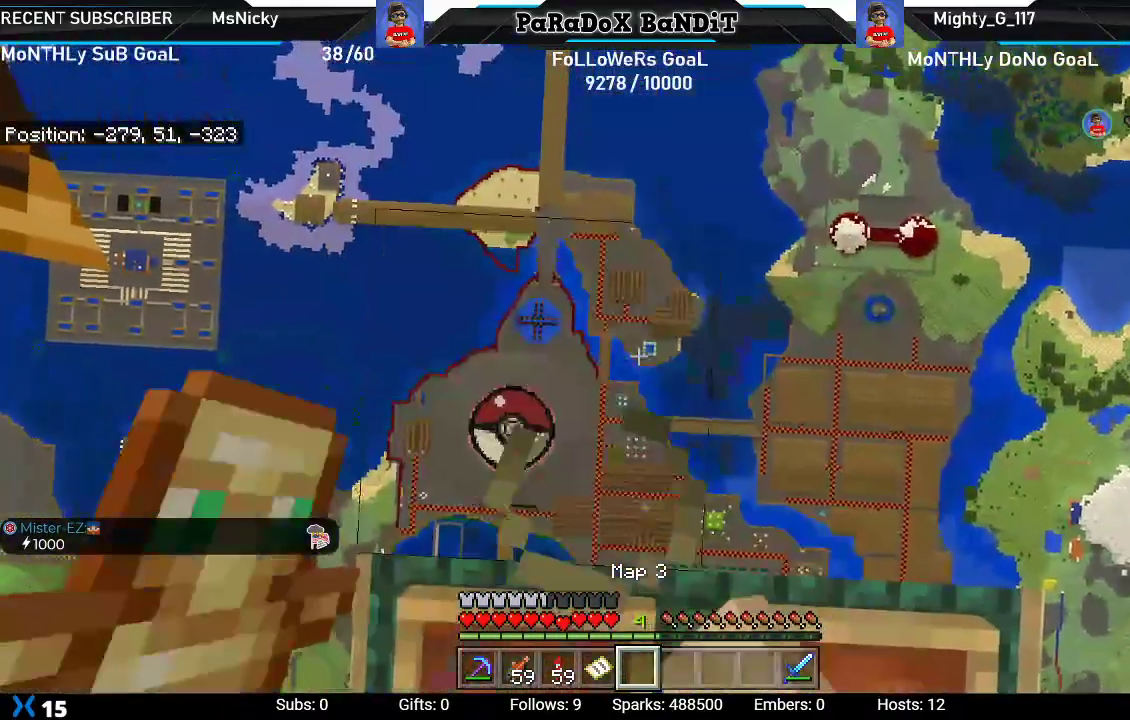
{"dt_ms": 500, "buttons": [], "left_stick": "center", "right_stick": "center", "events": [[33, "left_stick", "down-left"], [217, "left_stick", "center"]]}
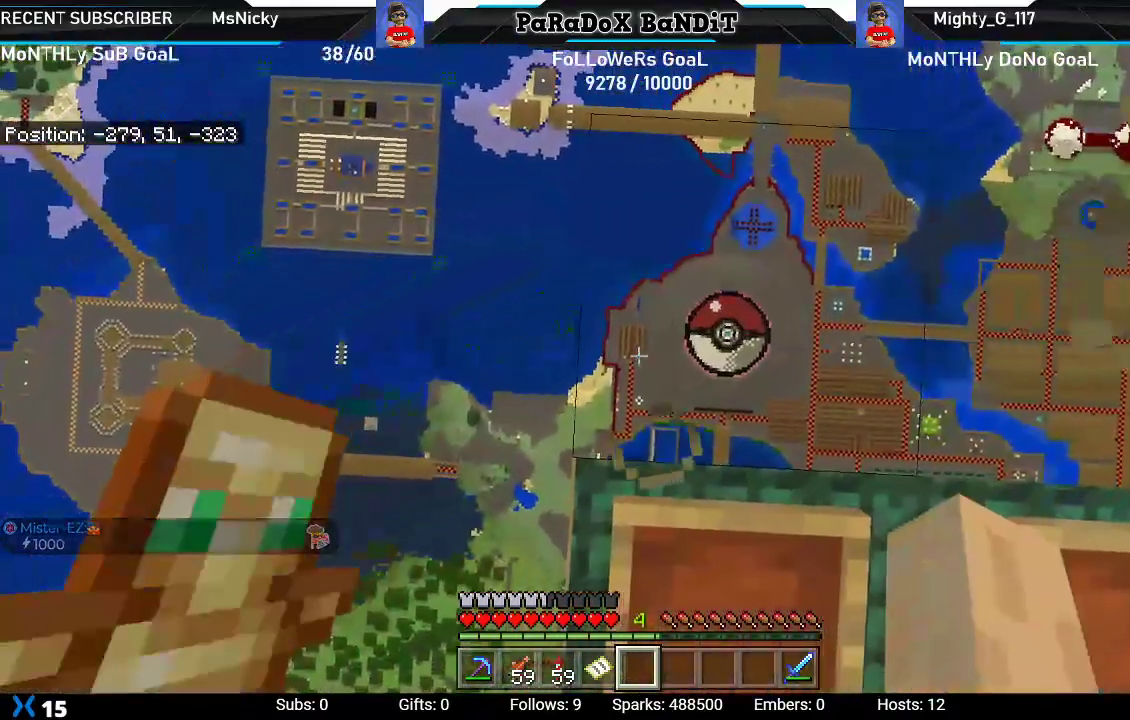
{"dt_ms": 500, "buttons": ["L1"], "left_stick": "center", "right_stick": "center", "events": [[500, "L1", "down"]]}
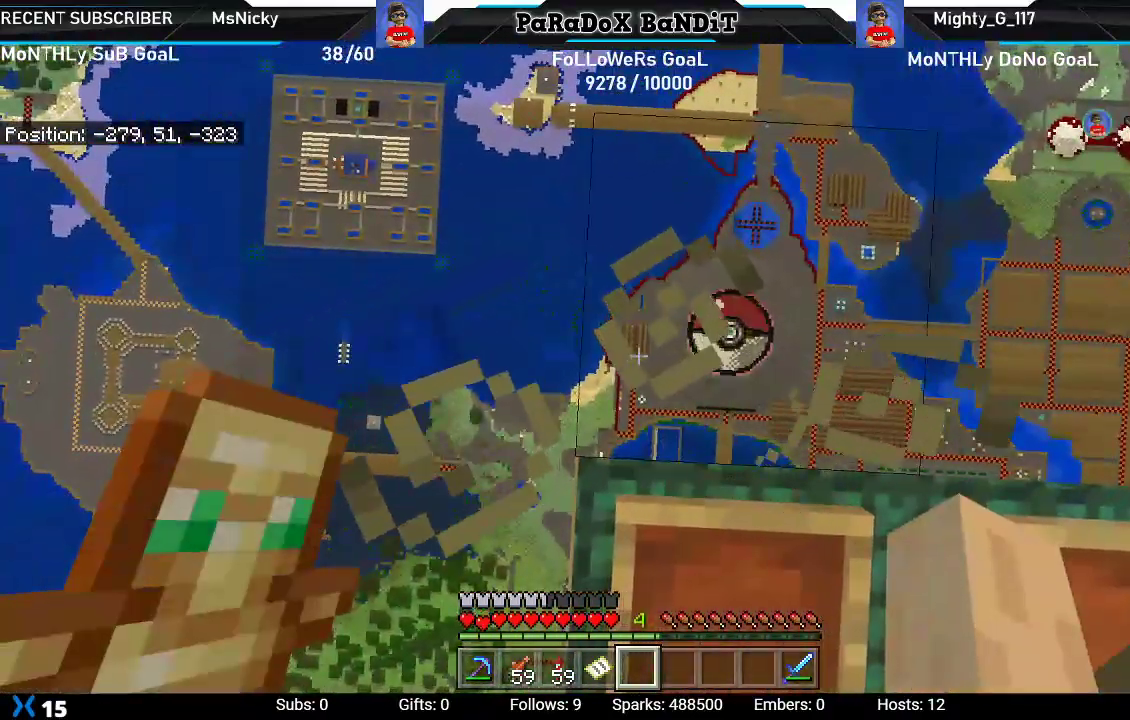
{"dt_ms": 500, "buttons": [], "left_stick": "down", "right_stick": "center", "events": [[117, "L1", "up"], [200, "left_stick", "down-right"], [433, "left_stick", "down"]]}
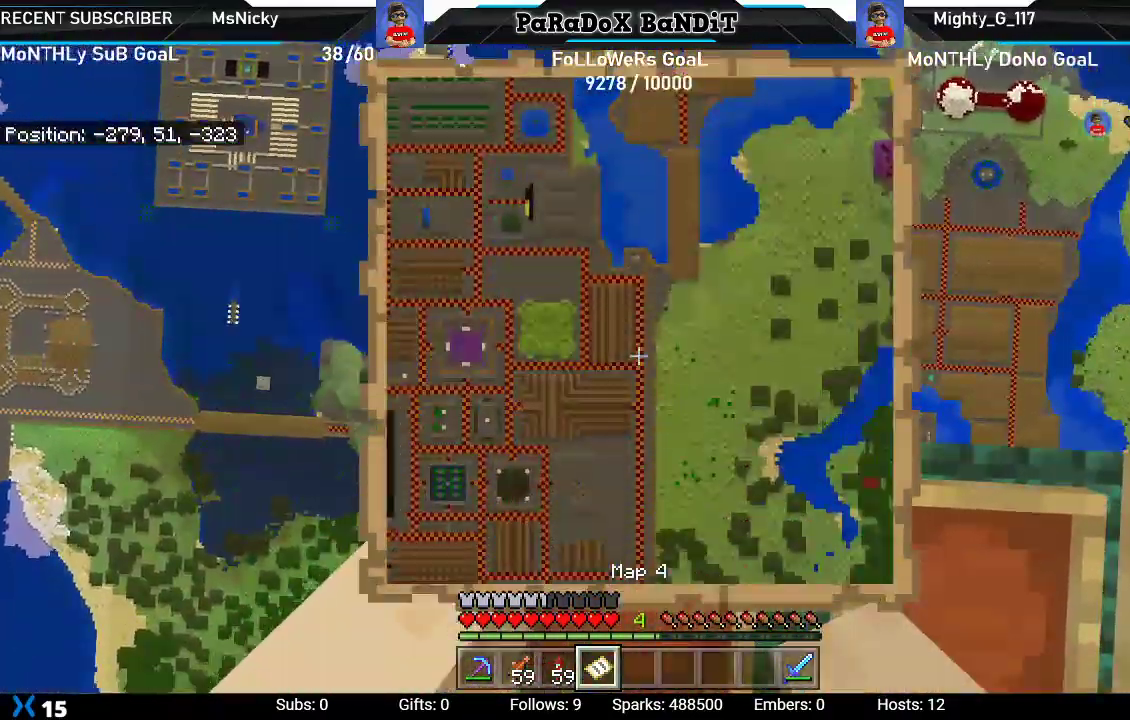
{"dt_ms": 500, "buttons": [], "left_stick": "center", "right_stick": "center", "events": [[183, "left_stick", "center"]]}
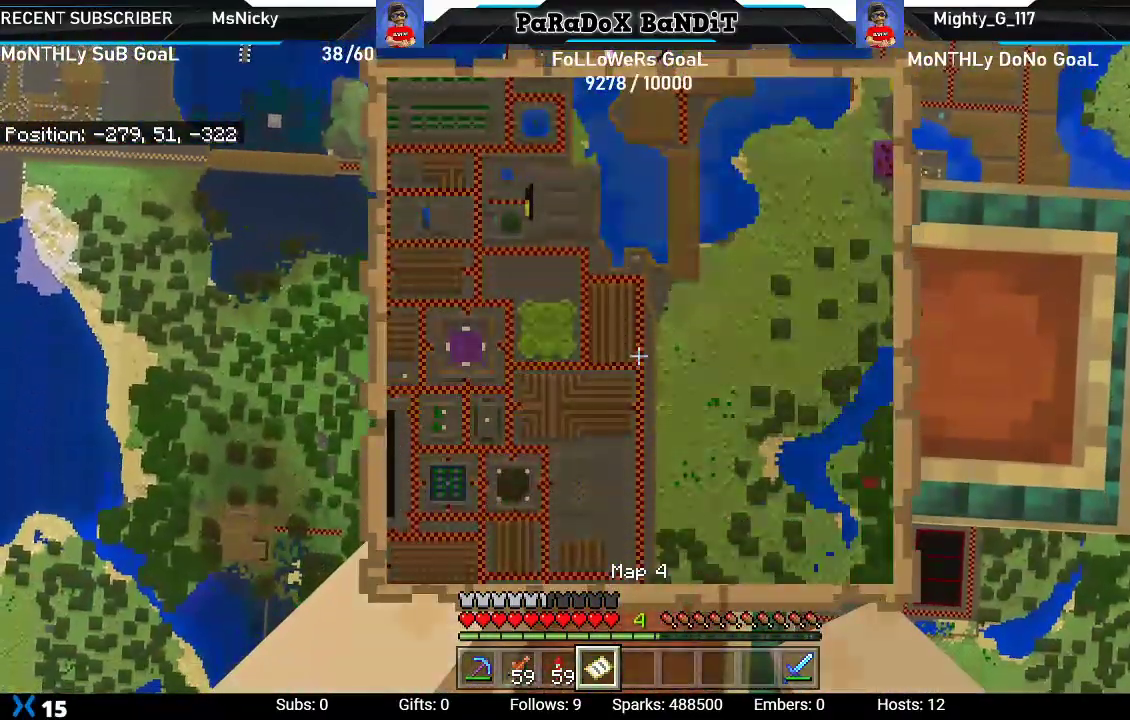
{"dt_ms": 500, "buttons": [], "left_stick": "center", "right_stick": "center", "events": [[267, "left_stick", "right"], [417, "left_stick", "center"]]}
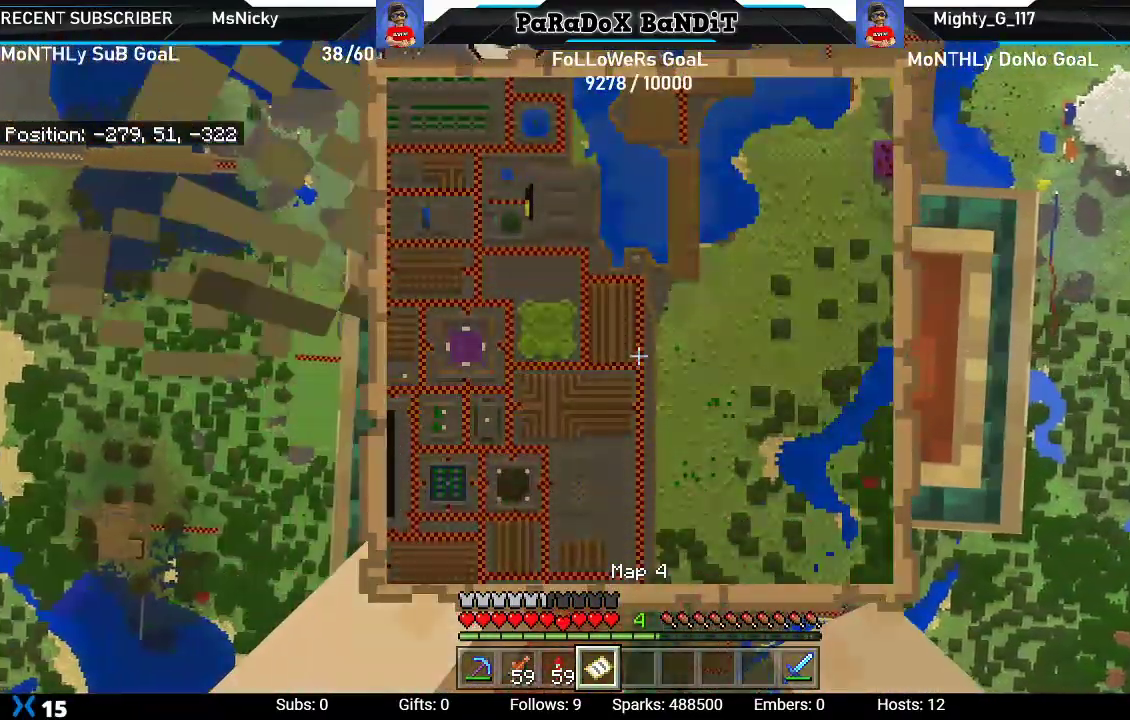
{"dt_ms": 500, "buttons": [], "left_stick": "center", "right_stick": "center", "events": [[167, "left_stick", "right"], [367, "left_stick", "center"]]}
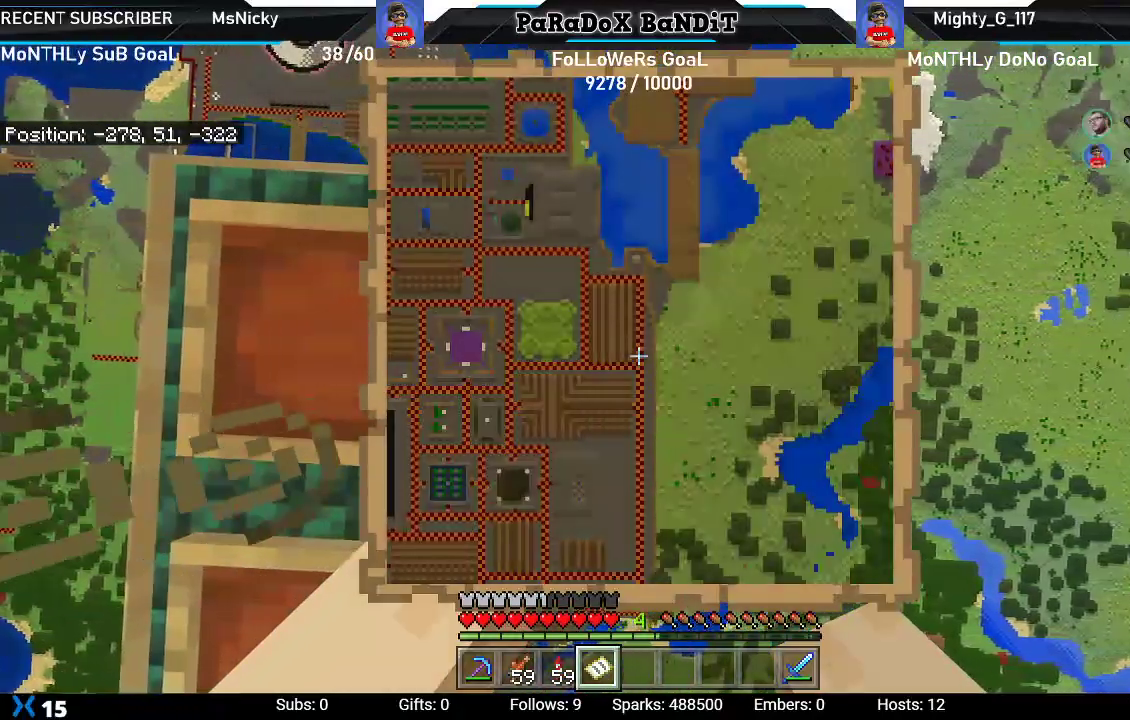
{"dt_ms": 500, "buttons": [], "left_stick": "down-left", "right_stick": "center", "events": [[183, "L2", "down"], [317, "L2", "up"], [333, "left_stick", "down-left"]]}
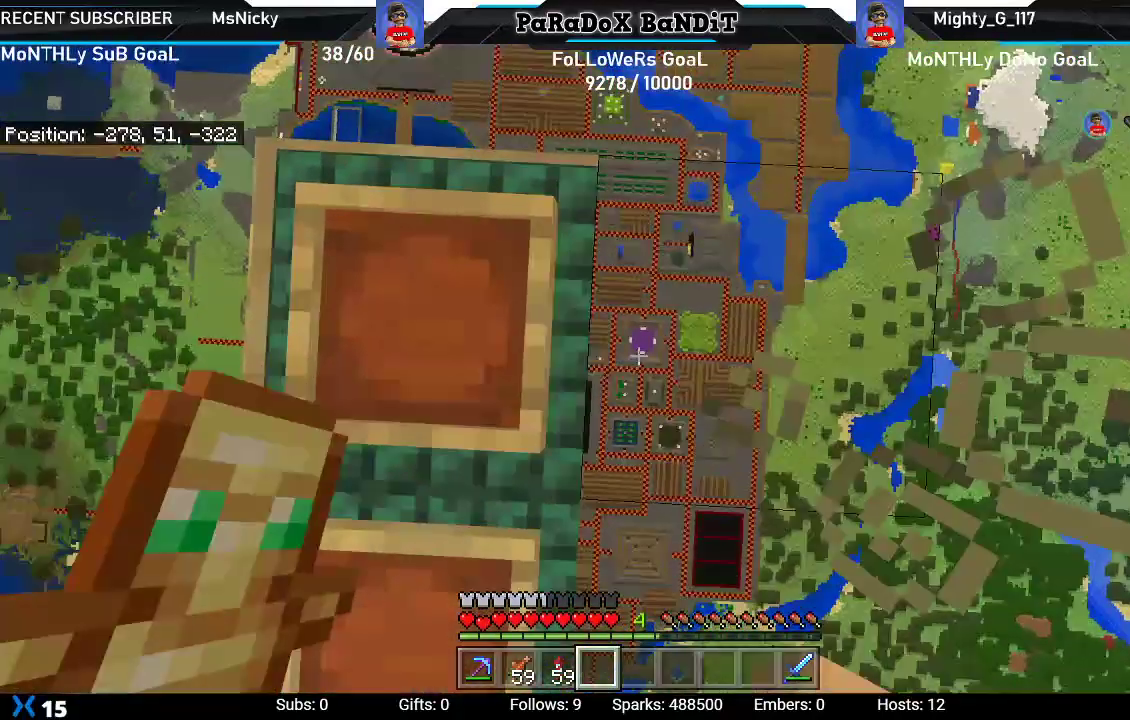
{"dt_ms": 1000, "buttons": ["DPAD_RIGHT"], "left_stick": "center", "right_stick": "center"}